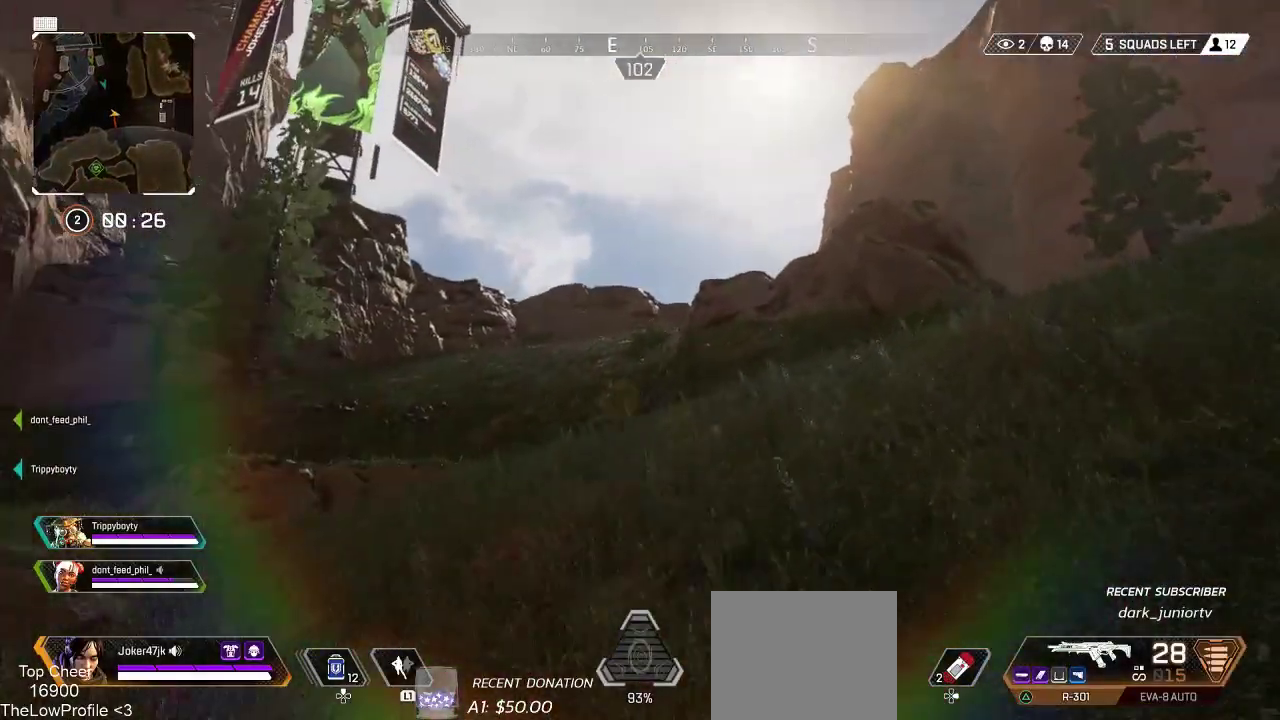
Gameplay with a controller (PlayStation layout); each line is a JSON object with the inputs held at the frame after it. "events" lists button and stick changes between this image and that frame as [ms after this image, input, new state], when the widget could be followed in between.
{"buttons": [], "left_stick": "up", "right_stick": "right", "events": [[267, "right_stick", "right"]]}
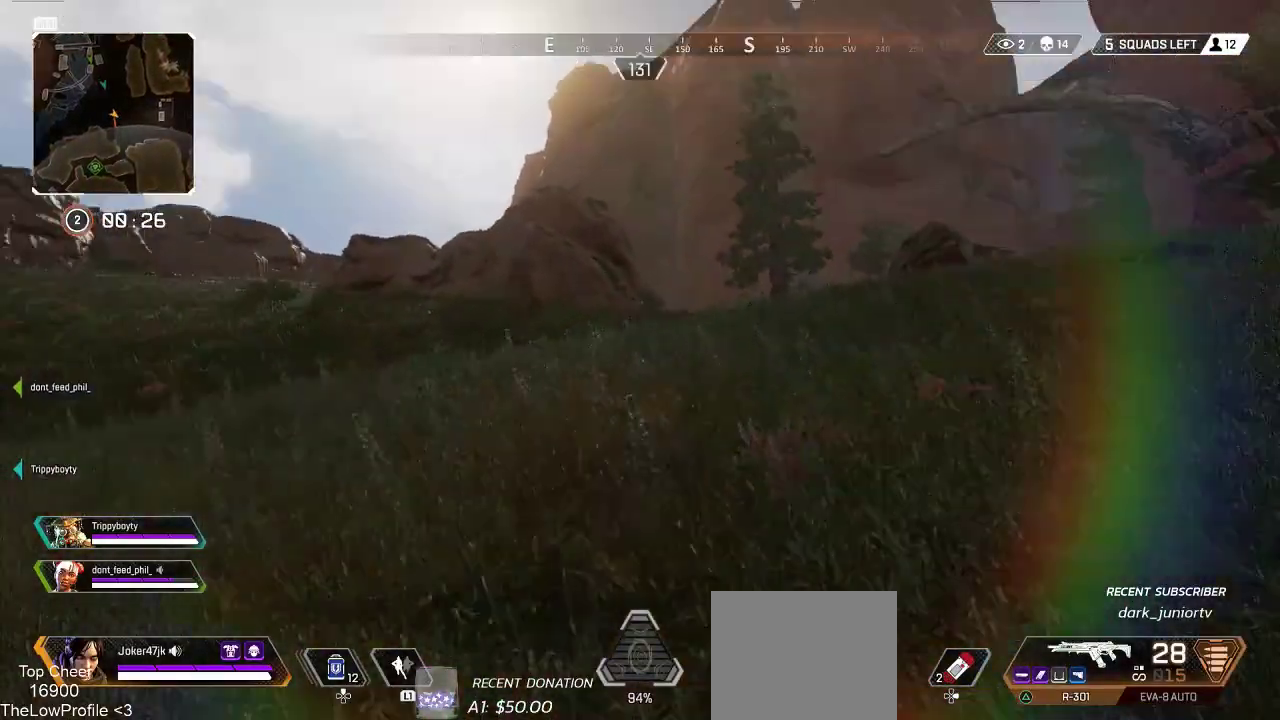
{"buttons": [], "left_stick": "up", "right_stick": "center", "events": [[83, "right_stick", "center"], [267, "right_stick", "right"], [417, "right_stick", "center"]]}
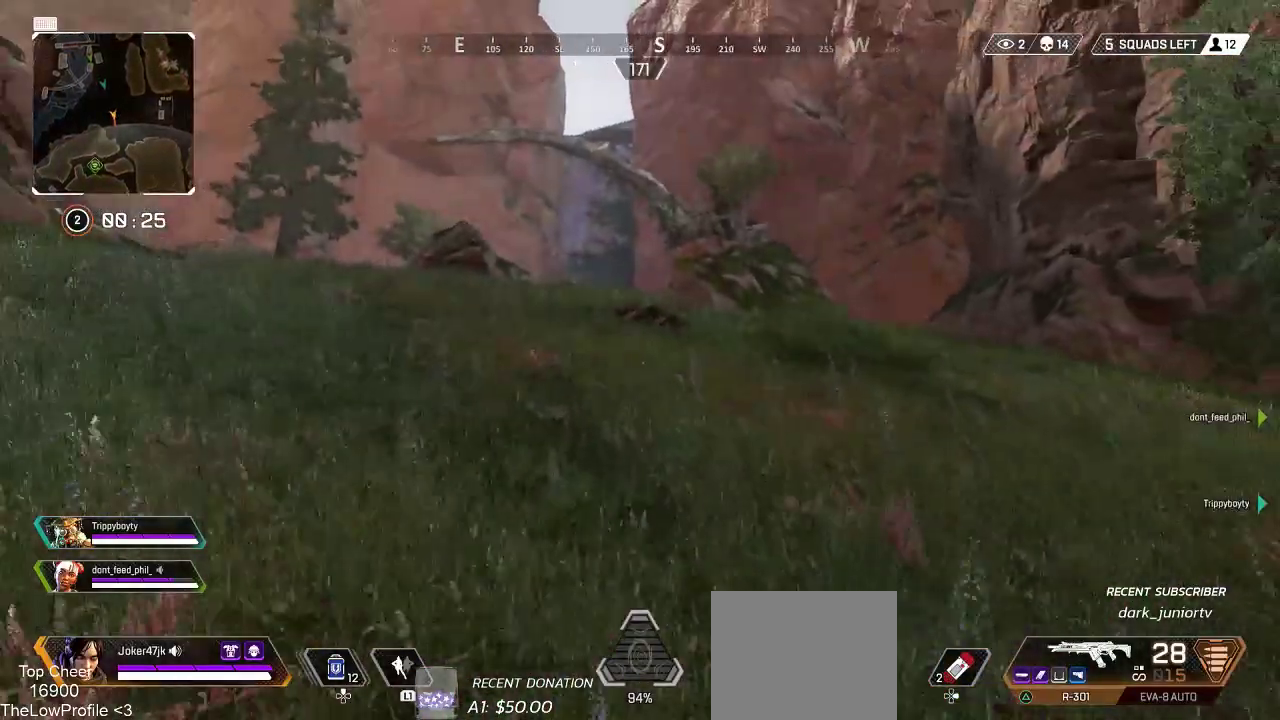
{"buttons": [], "left_stick": "up", "right_stick": "center", "events": []}
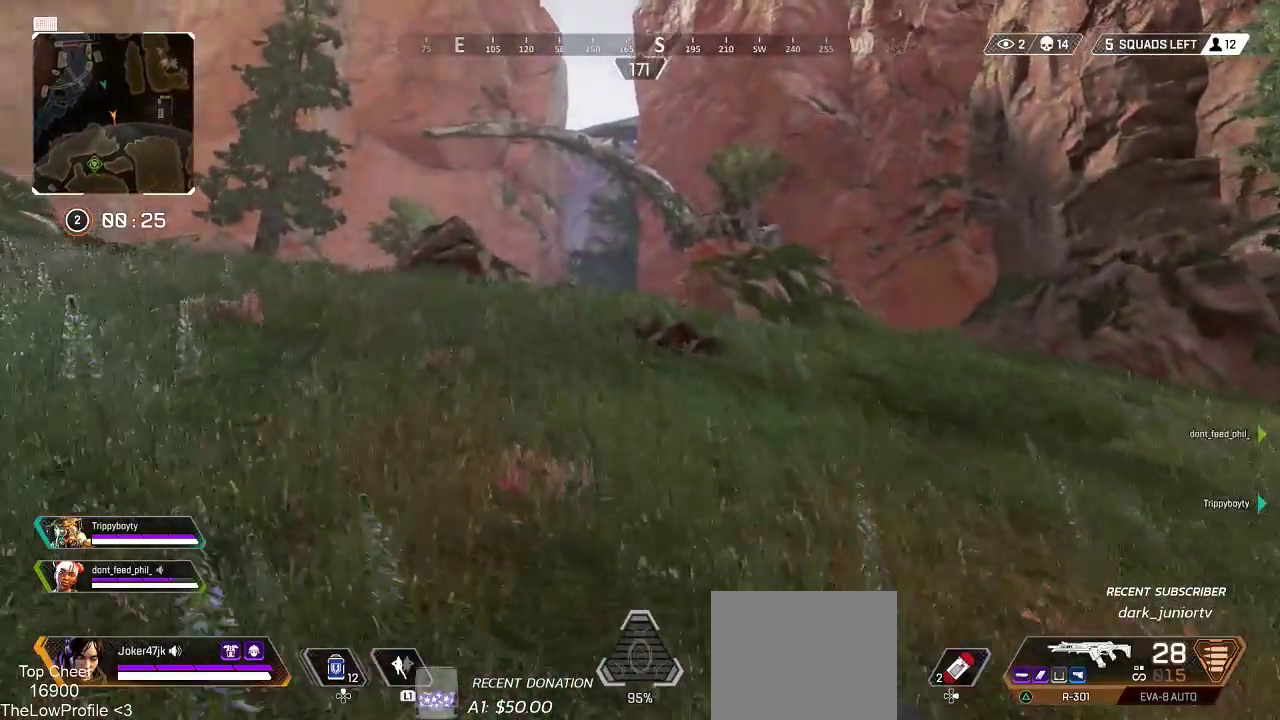
{"buttons": [], "left_stick": "up", "right_stick": "center", "events": []}
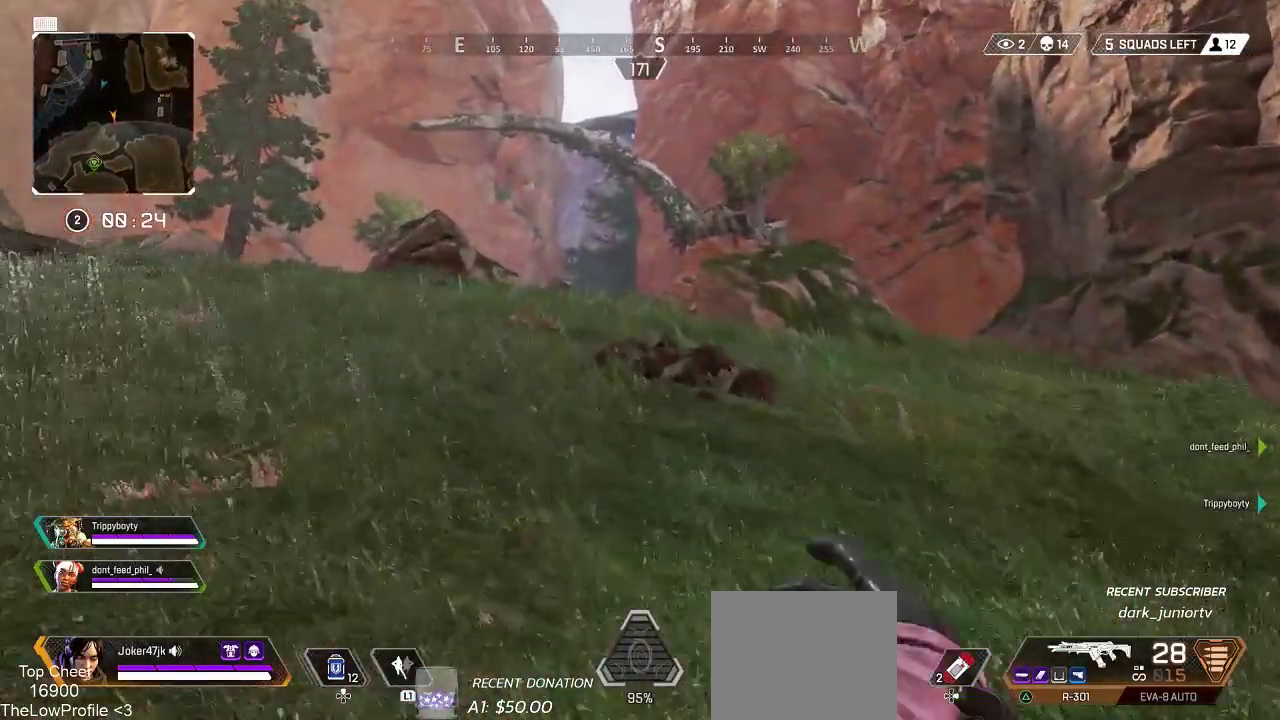
{"buttons": [], "left_stick": "up", "right_stick": "center", "events": []}
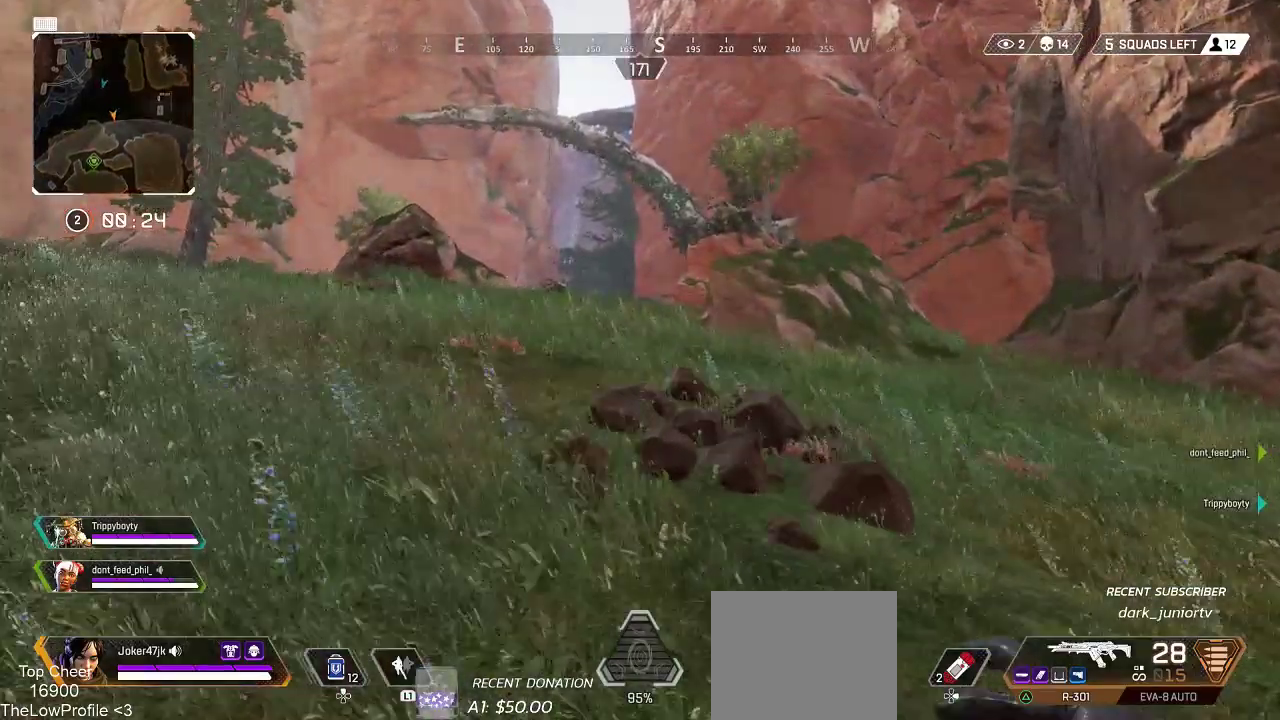
{"buttons": [], "left_stick": "up", "right_stick": "center", "events": []}
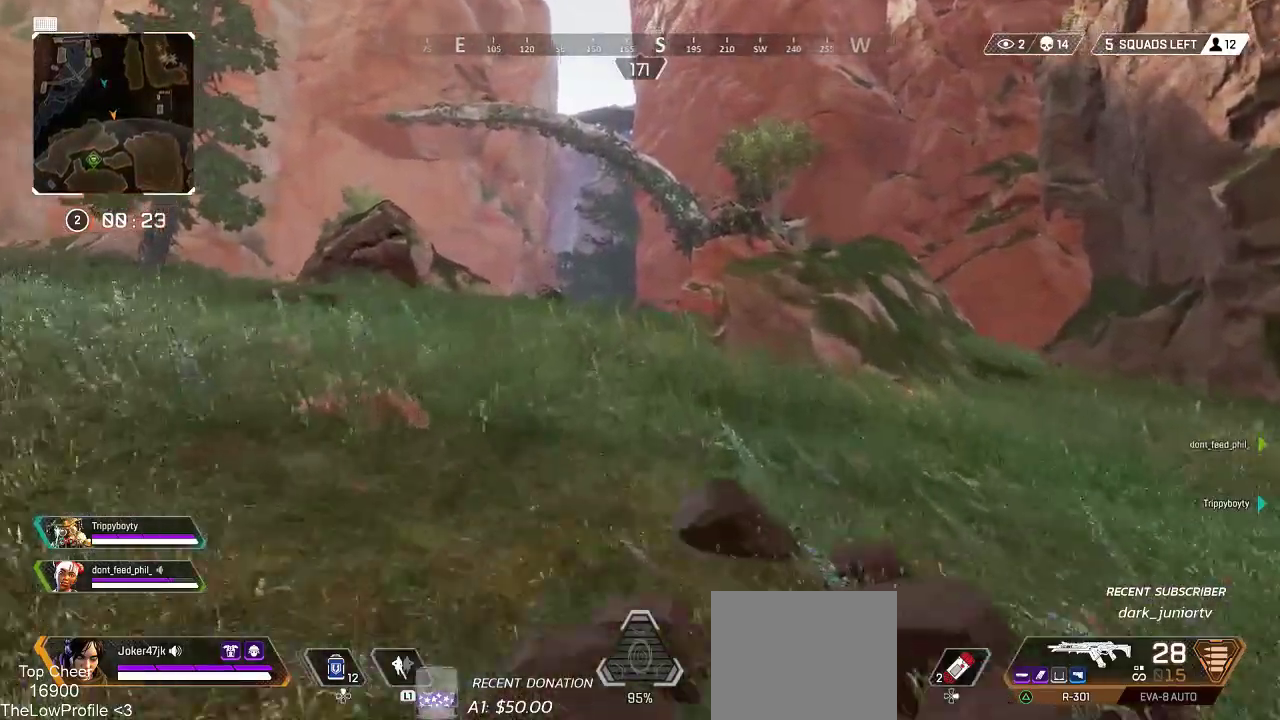
{"buttons": [], "left_stick": "up", "right_stick": "center", "events": [[267, "right_stick", "left"], [500, "right_stick", "center"]]}
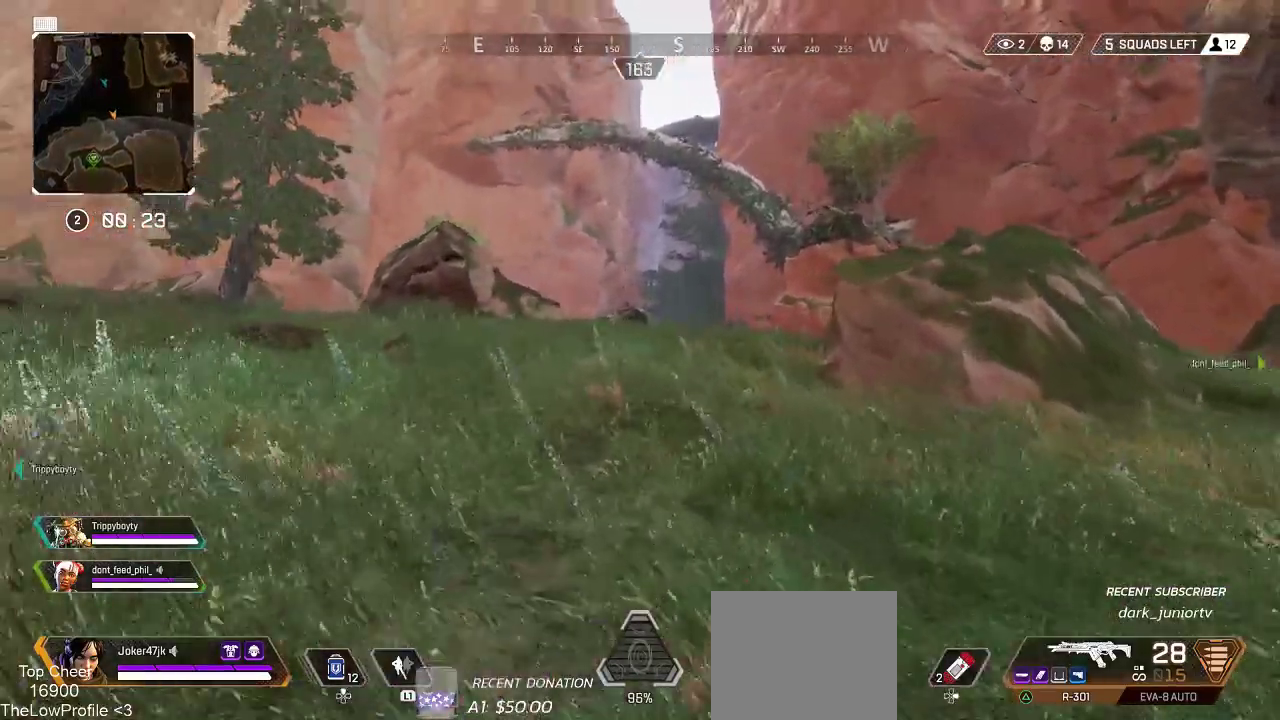
{"buttons": [], "left_stick": "up", "right_stick": "center", "events": []}
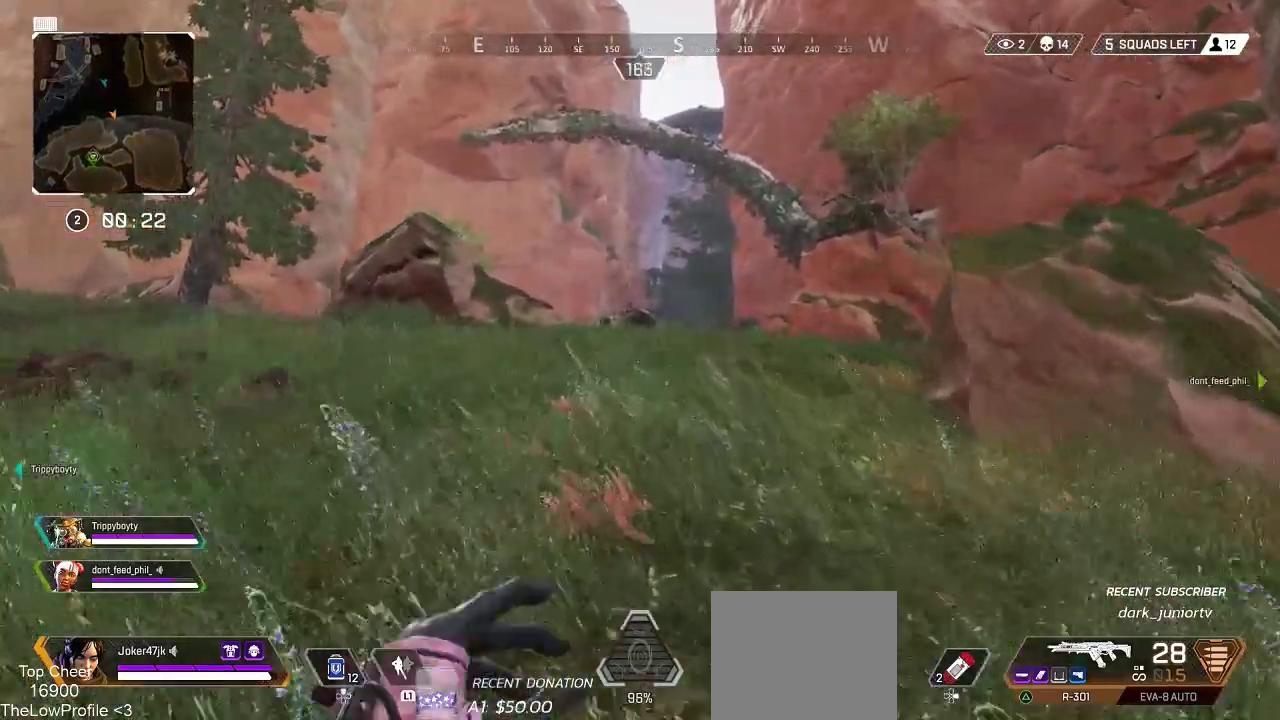
{"buttons": [], "left_stick": "up", "right_stick": "center", "events": []}
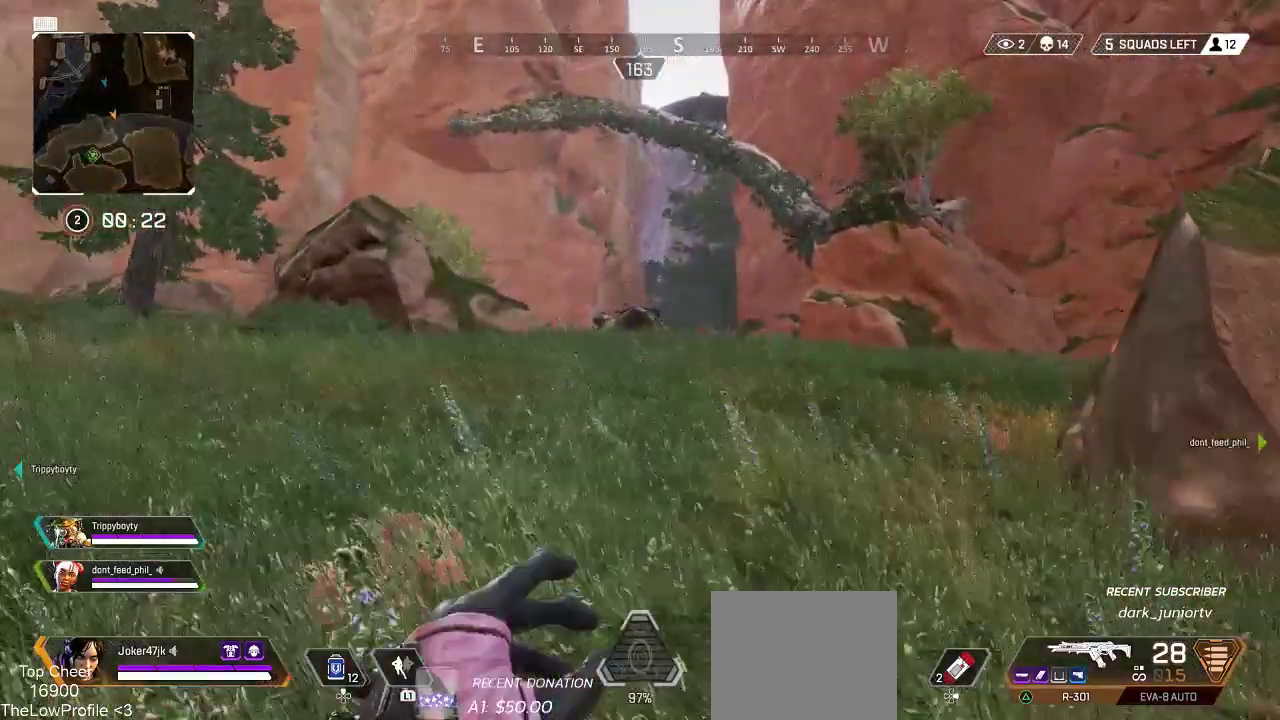
{"buttons": [], "left_stick": "up", "right_stick": "center", "events": []}
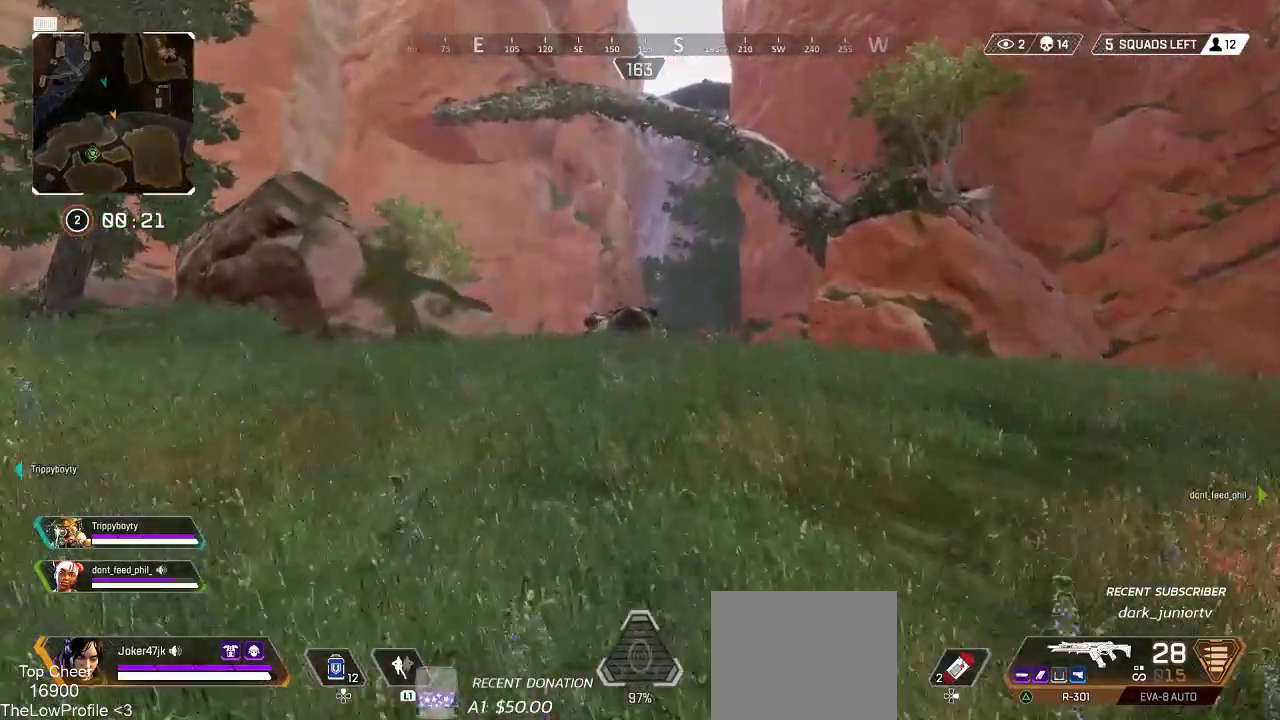
{"buttons": [], "left_stick": "up", "right_stick": "center", "events": []}
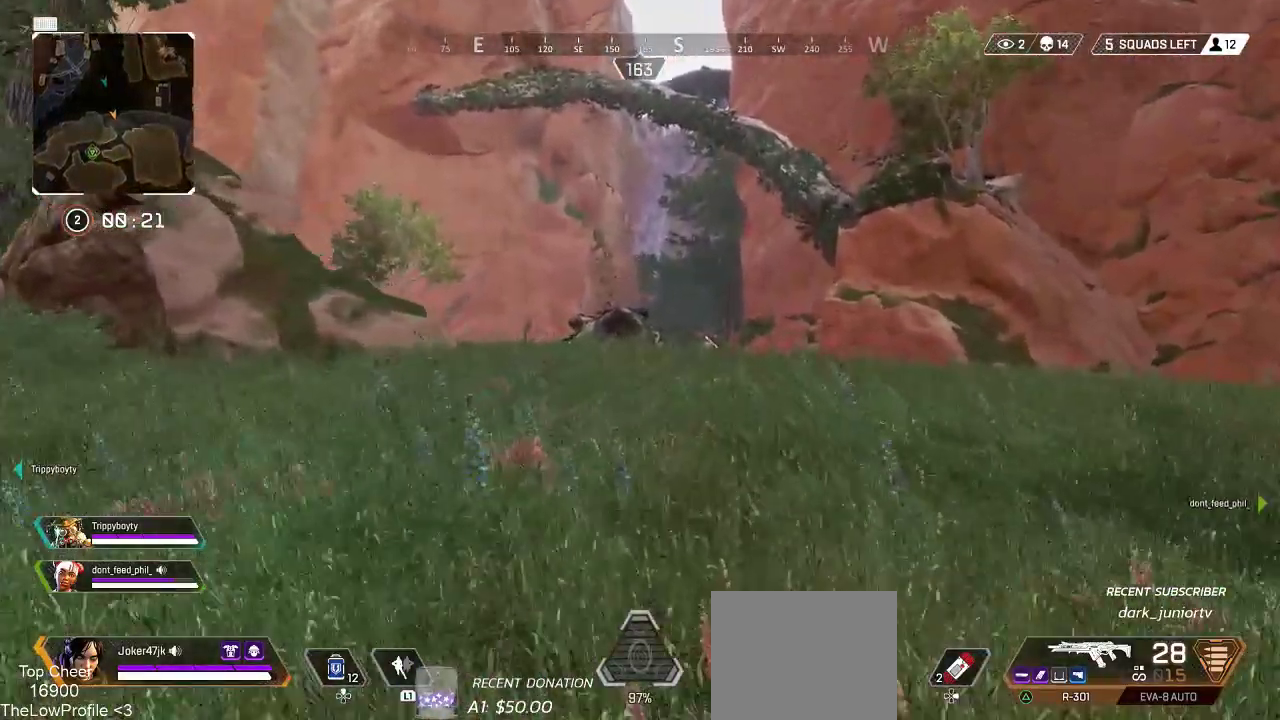
{"buttons": [], "left_stick": "up", "right_stick": "center", "events": []}
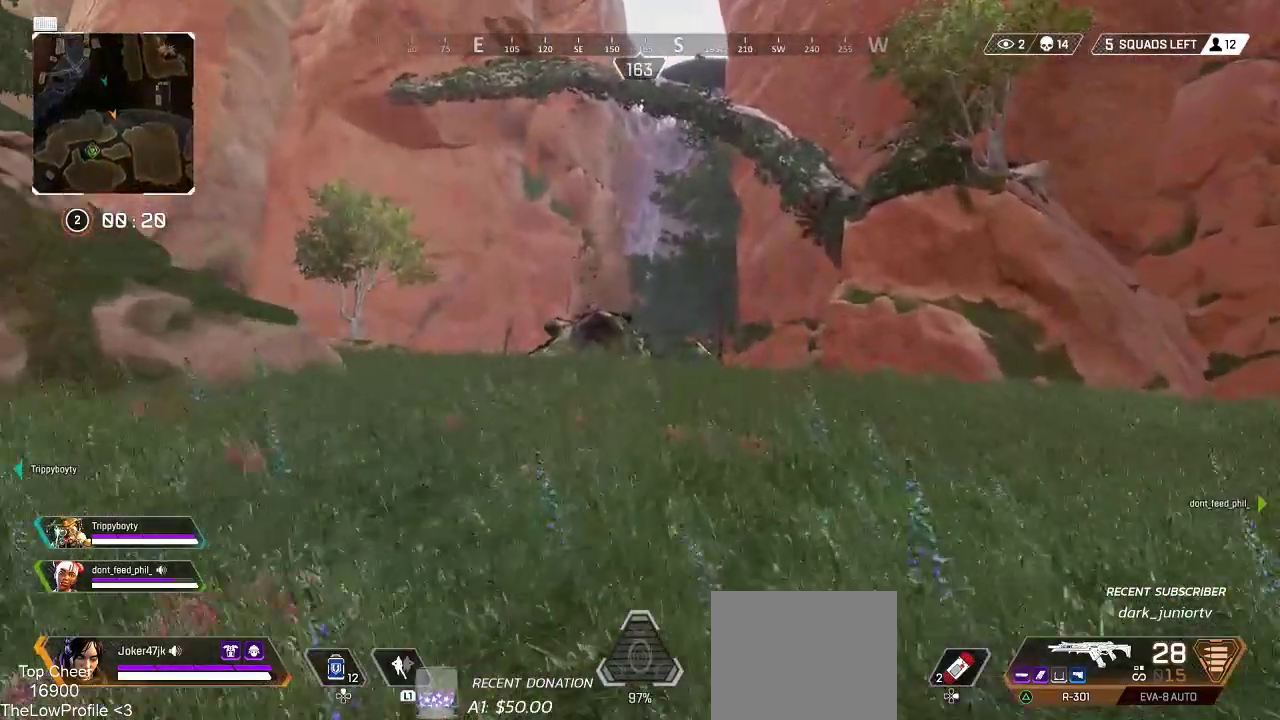
{"buttons": [], "left_stick": "up", "right_stick": "center", "events": []}
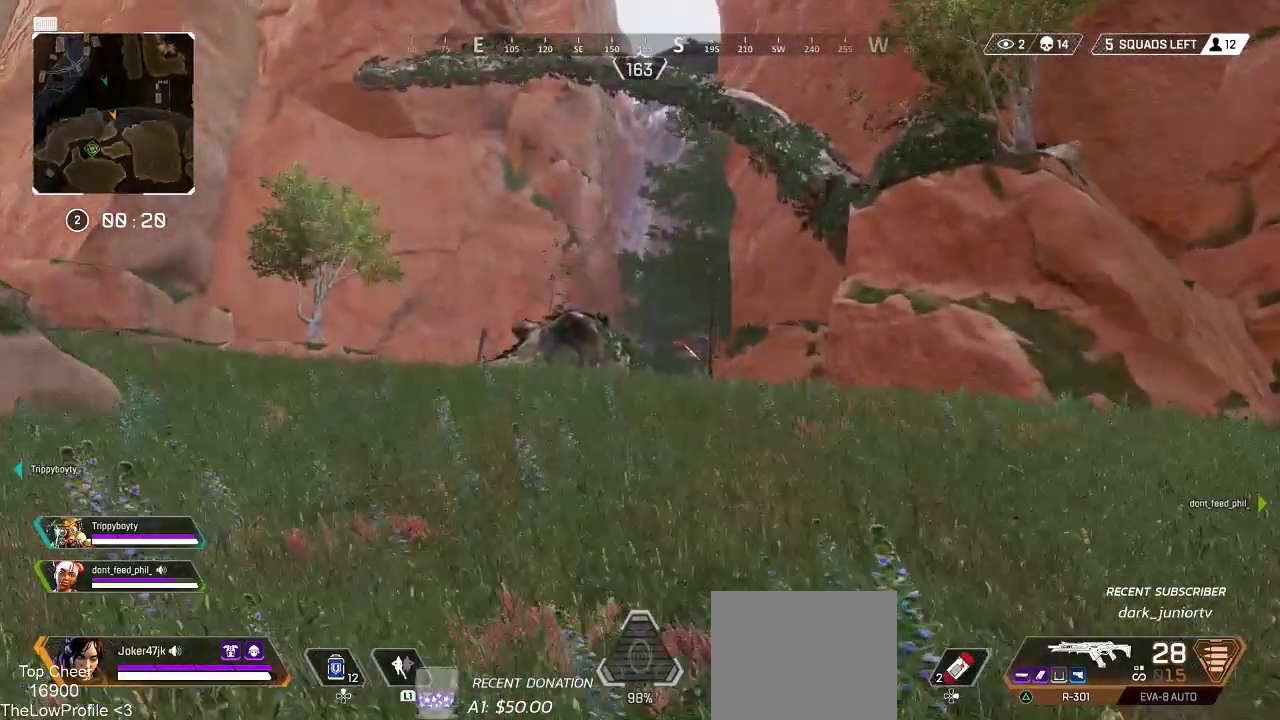
{"buttons": [], "left_stick": "up", "right_stick": "center", "events": []}
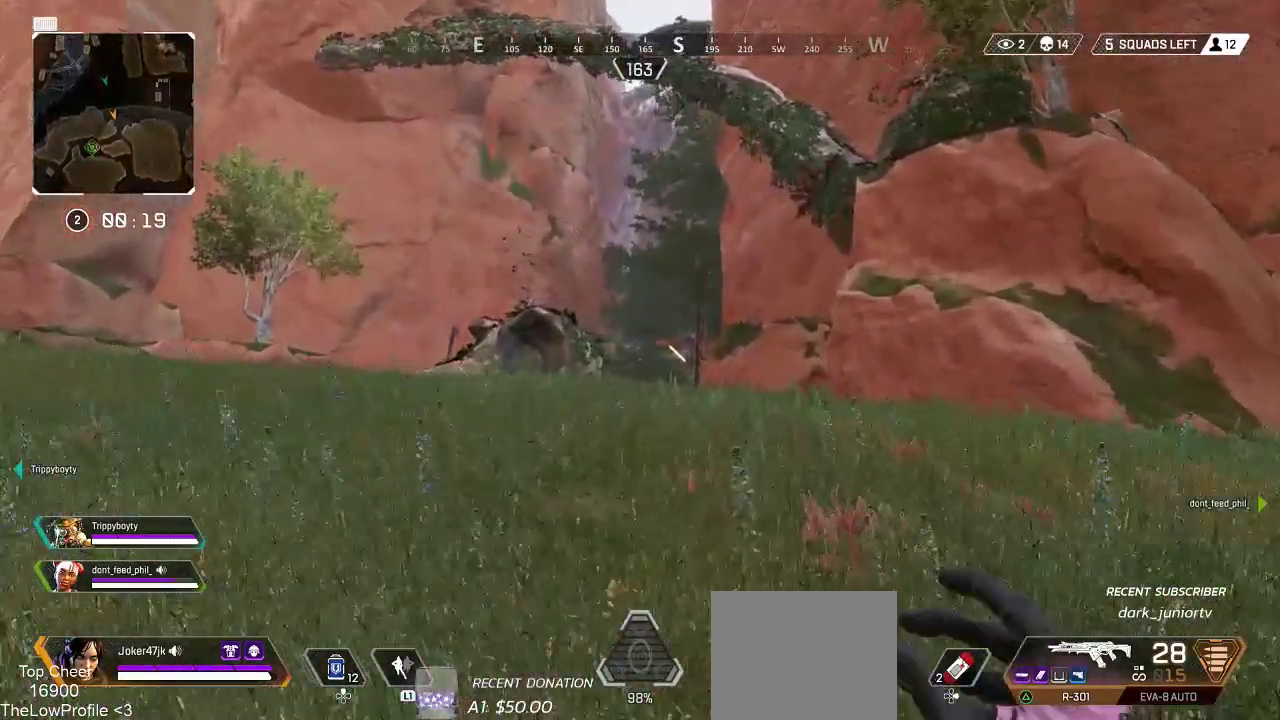
{"buttons": [], "left_stick": "up", "right_stick": "center", "events": []}
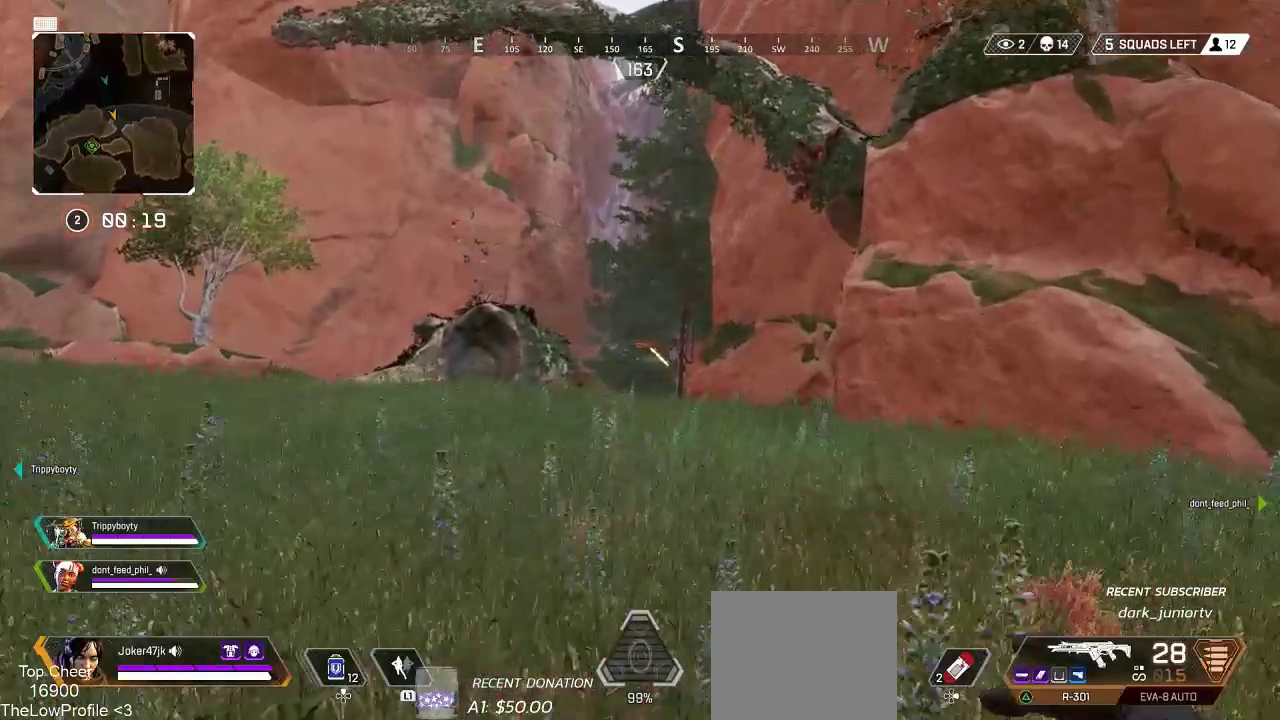
{"buttons": [], "left_stick": "up", "right_stick": "center", "events": []}
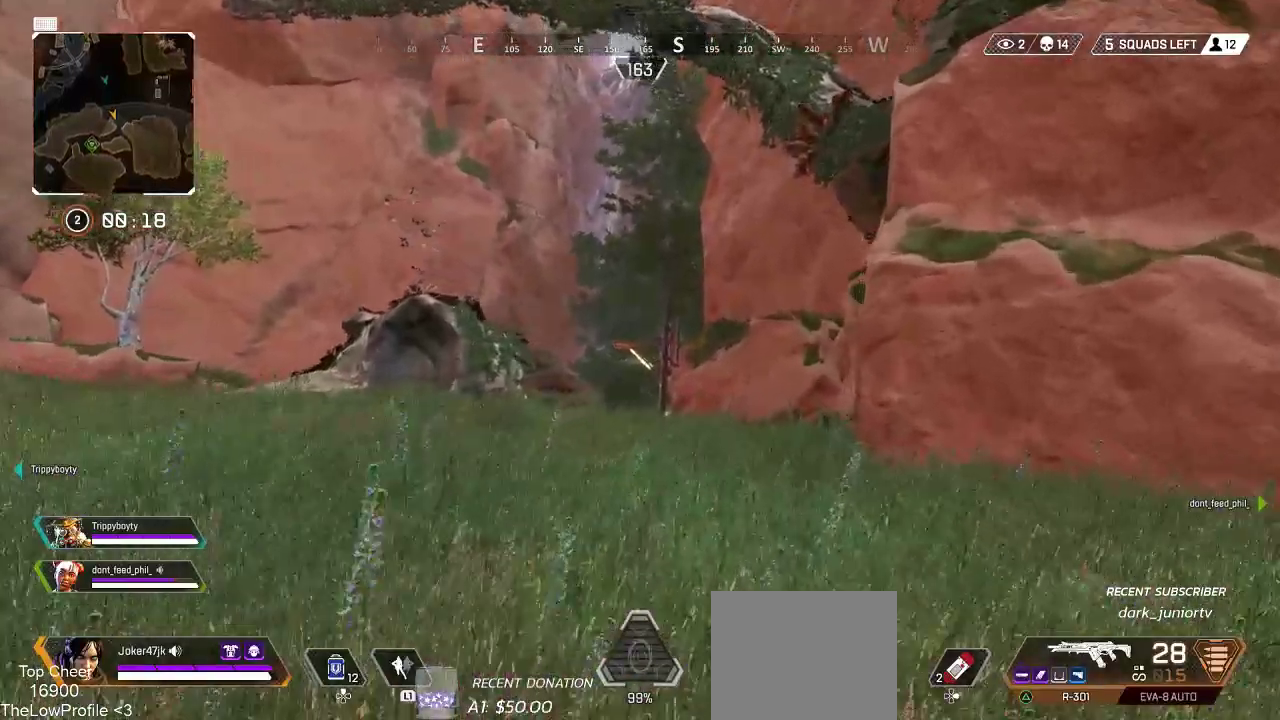
{"buttons": [], "left_stick": "up", "right_stick": "center", "events": []}
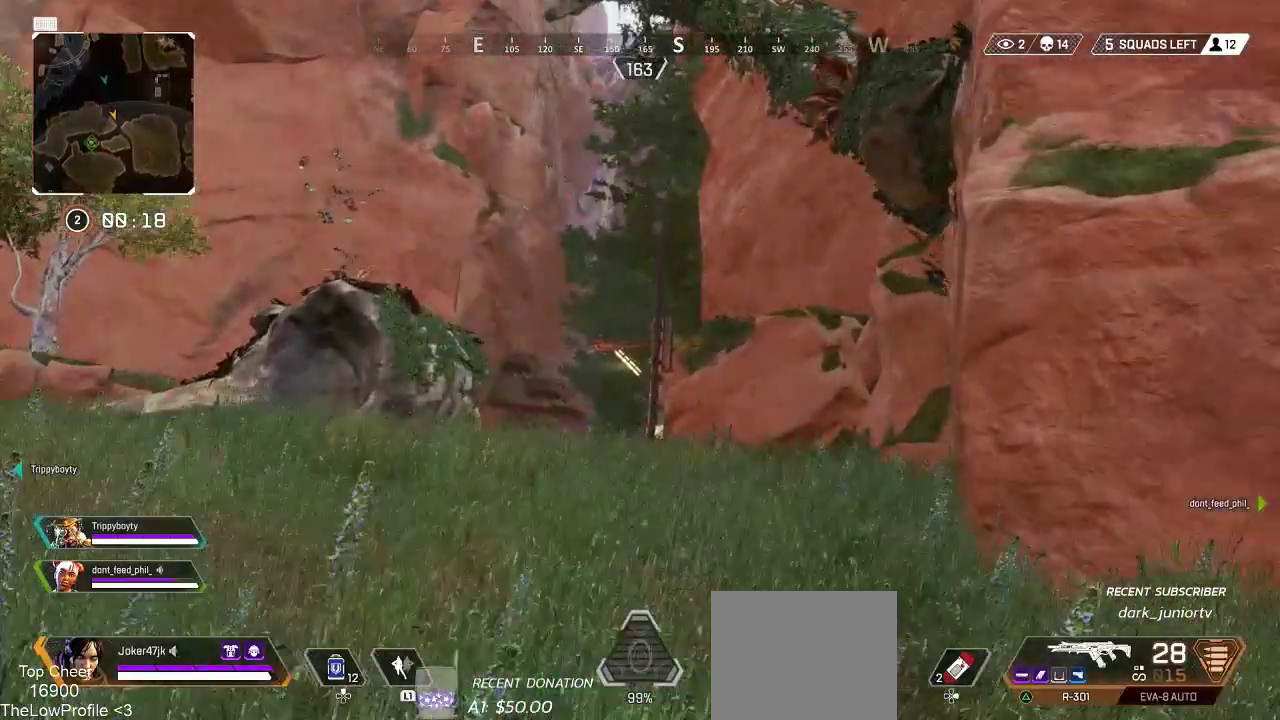
{"buttons": [], "left_stick": "up", "right_stick": "right", "events": [[400, "right_stick", "right"]]}
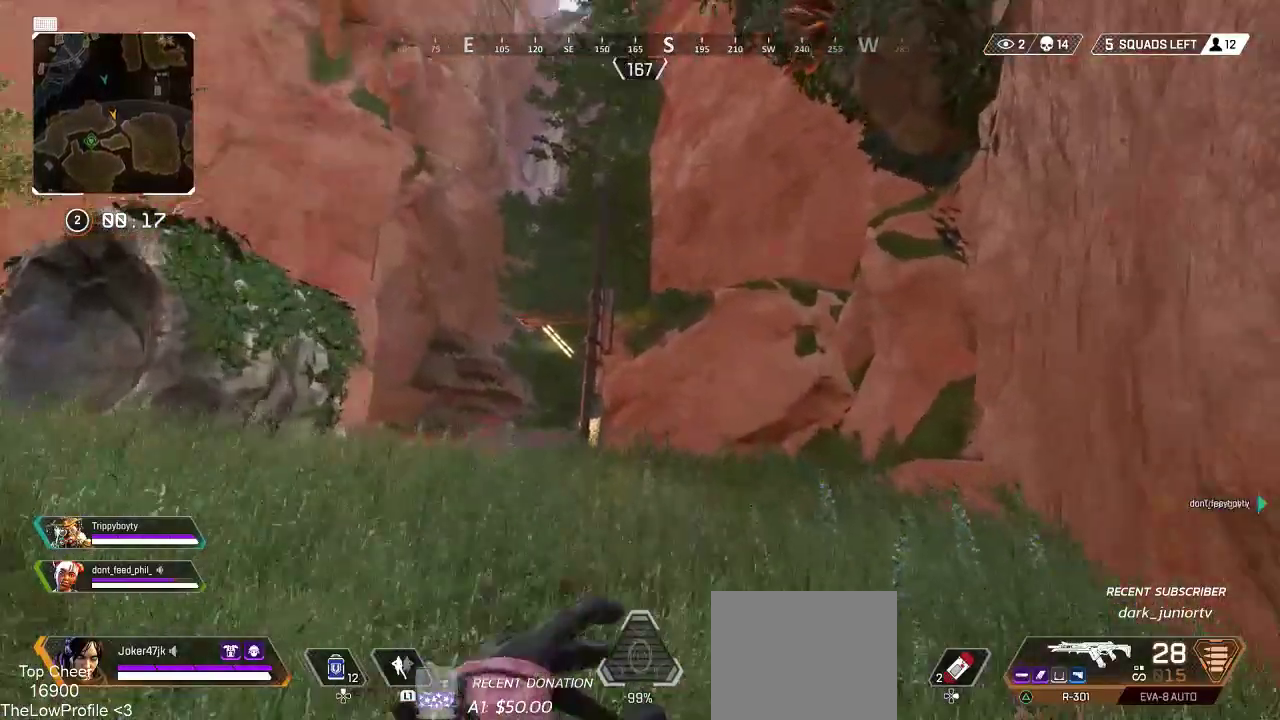
{"buttons": [], "left_stick": "up", "right_stick": "left", "events": [[83, "right_stick", "center"], [417, "right_stick", "left"]]}
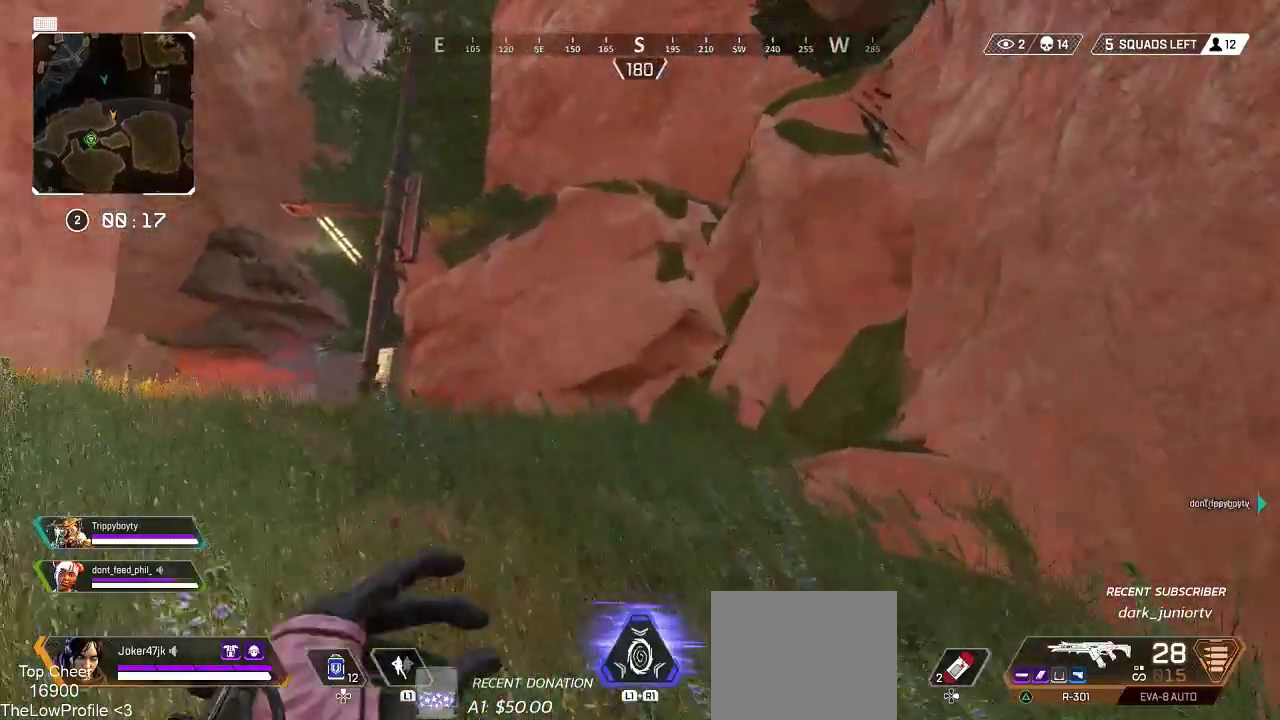
{"buttons": [], "left_stick": "up", "right_stick": "center", "events": [[17, "right_stick", "center"]]}
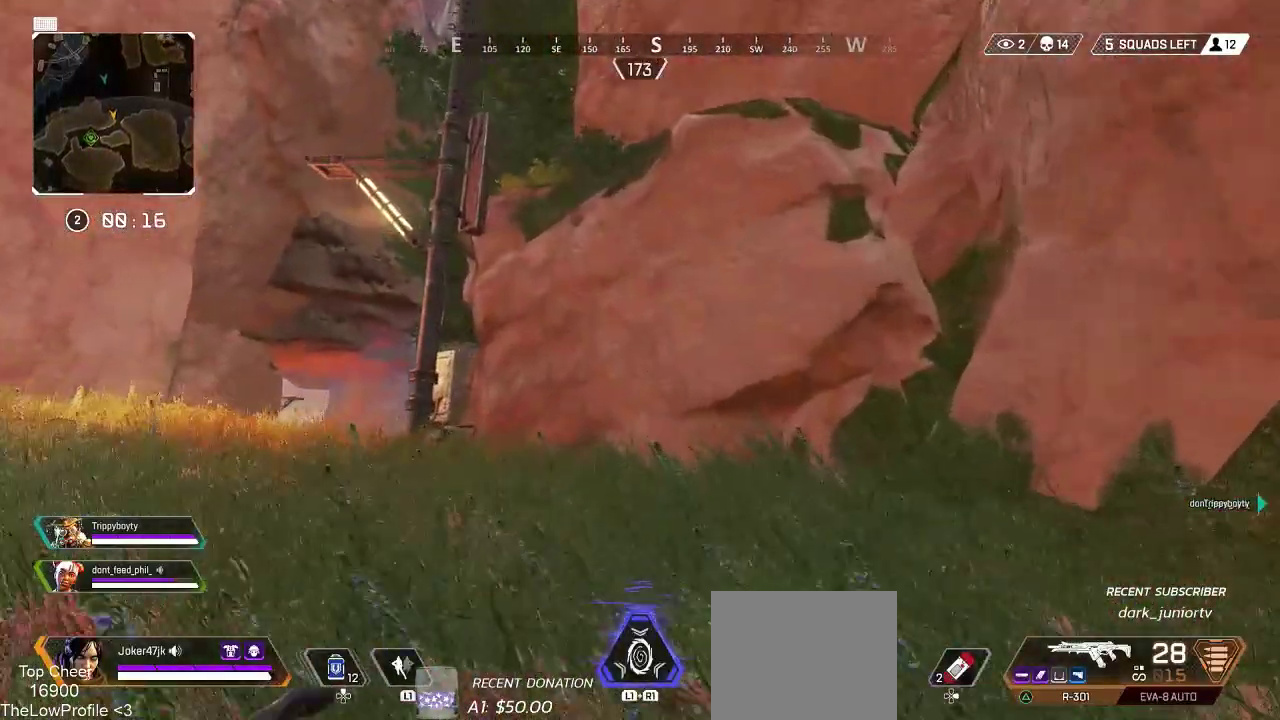
{"buttons": [], "left_stick": "up", "right_stick": "center", "events": [[150, "right_stick", "right"], [333, "right_stick", "center"]]}
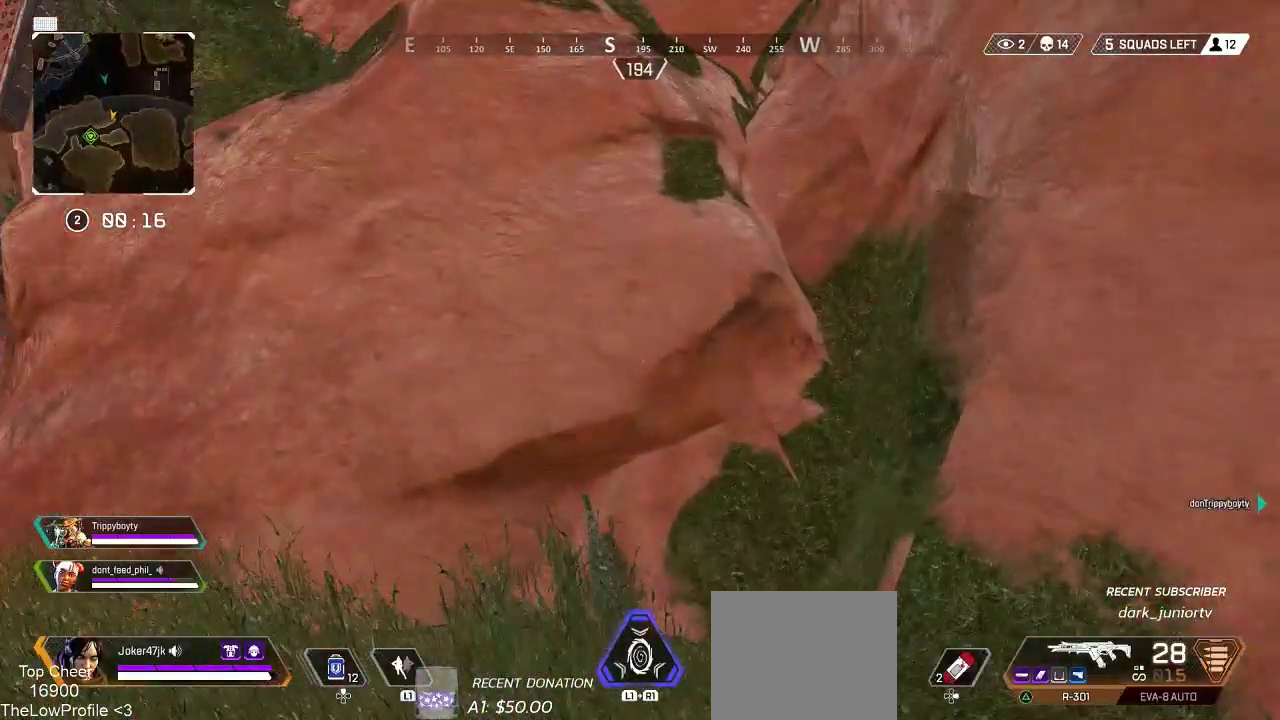
{"buttons": ["CROSS"], "left_stick": "up", "right_stick": "center", "events": [[167, "CROSS", "down"]]}
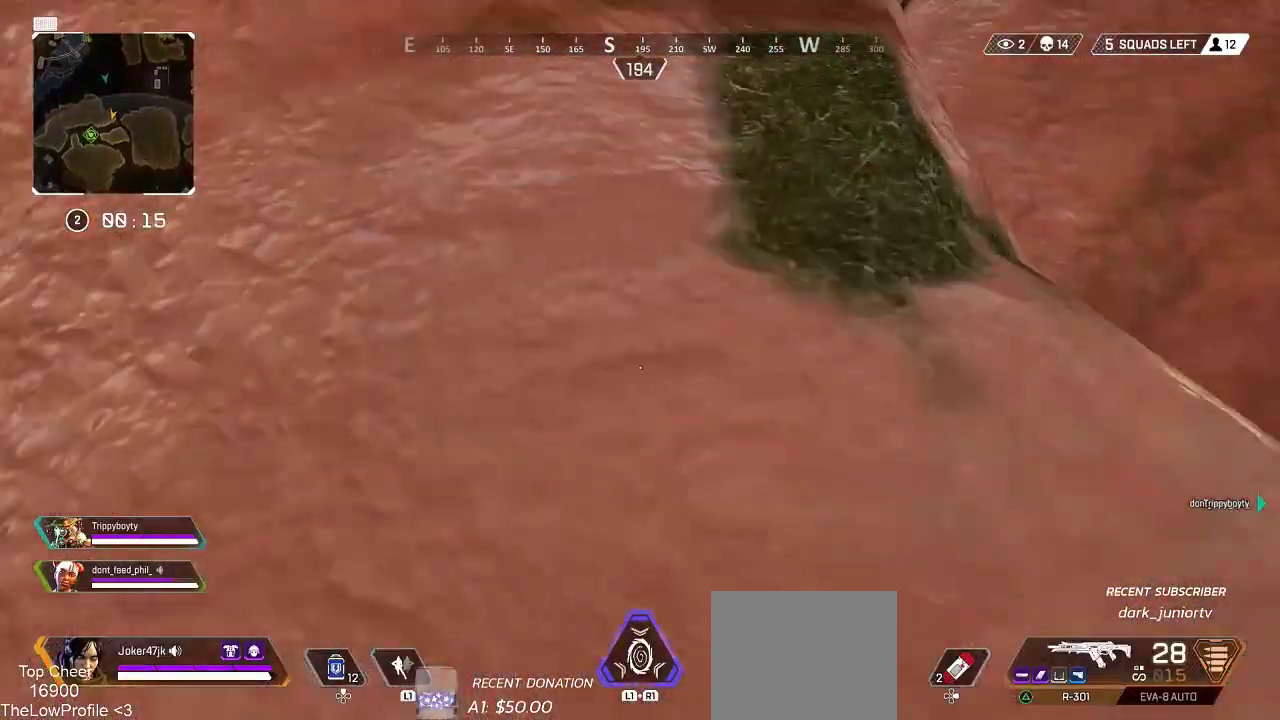
{"buttons": ["CROSS"], "left_stick": "up", "right_stick": "center", "events": []}
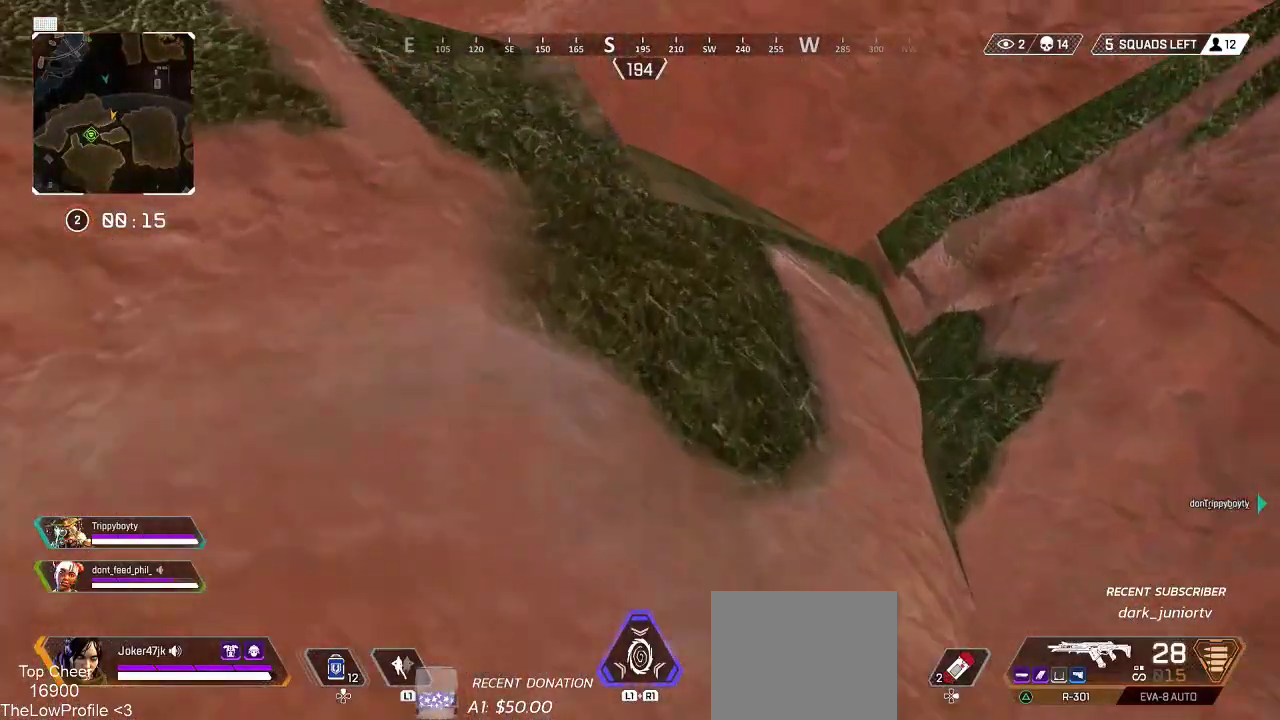
{"buttons": ["CROSS"], "left_stick": "up", "right_stick": "center", "events": []}
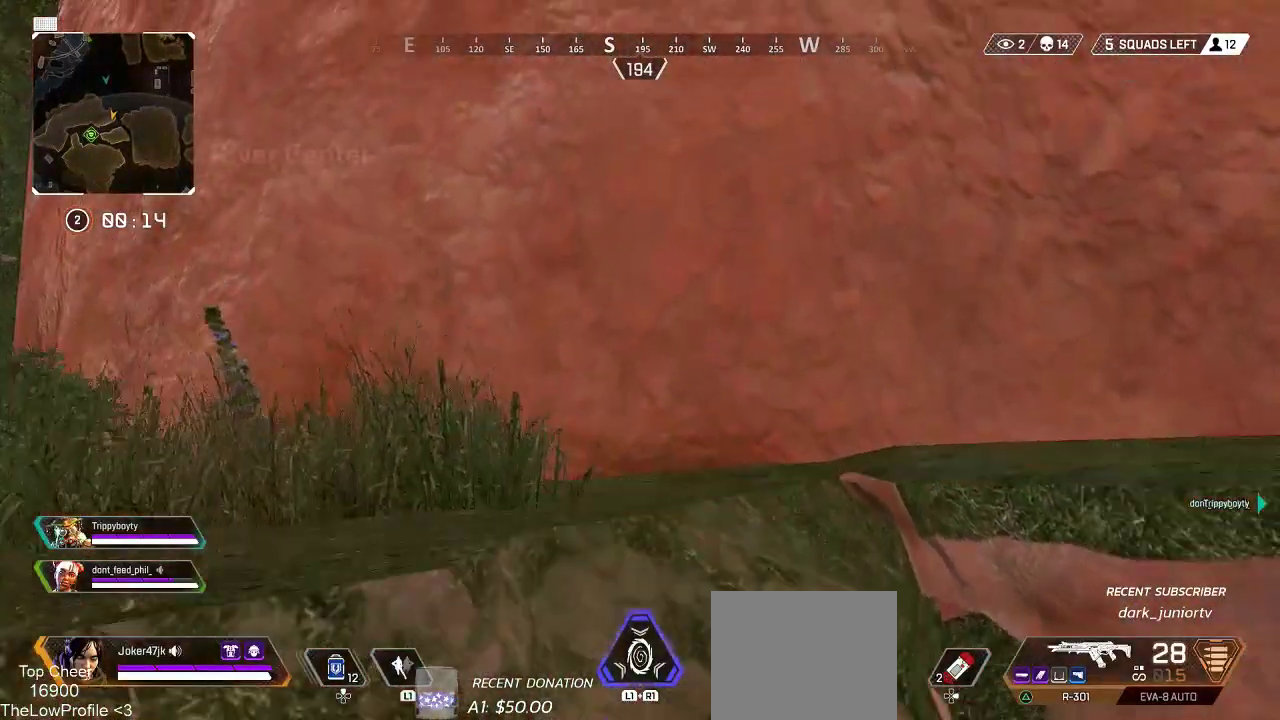
{"buttons": [], "left_stick": "up", "right_stick": "down-left", "events": [[200, "CROSS", "up"], [283, "right_stick", "down-left"]]}
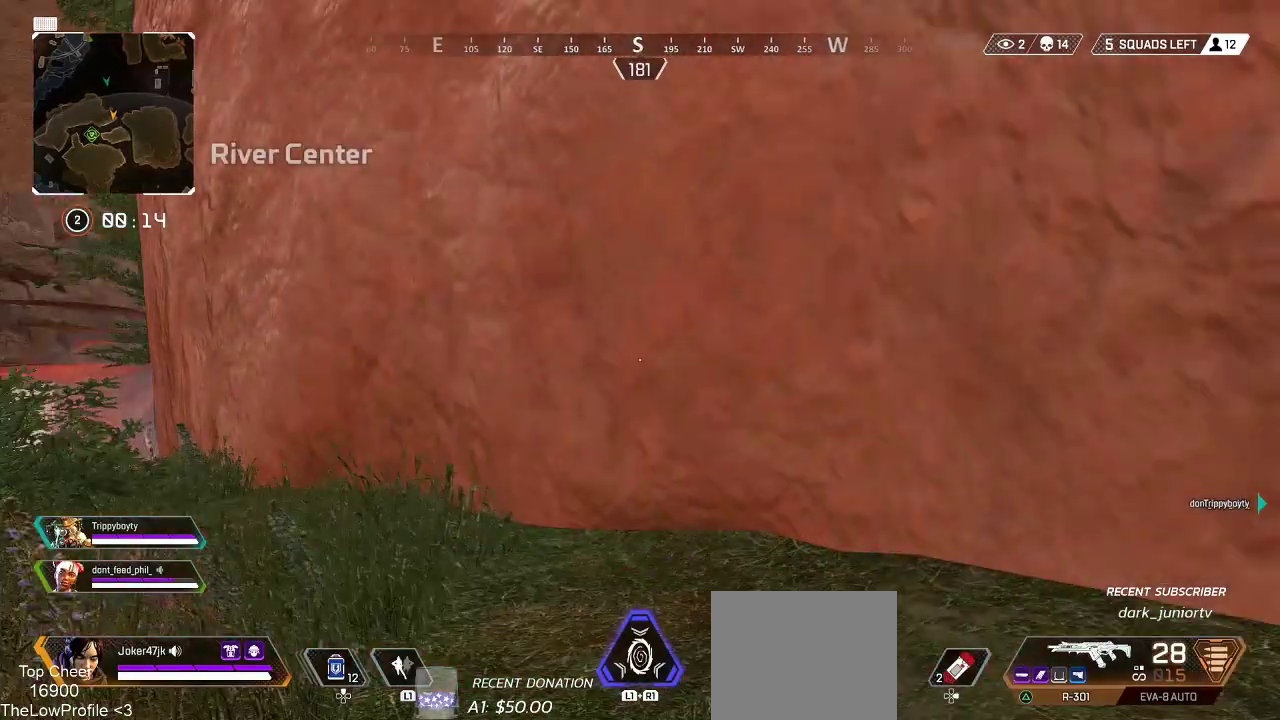
{"buttons": [], "left_stick": "up-right", "right_stick": "center", "events": [[150, "right_stick", "center"], [233, "CROSS", "down"], [433, "CROSS", "up"], [450, "left_stick", "up-right"]]}
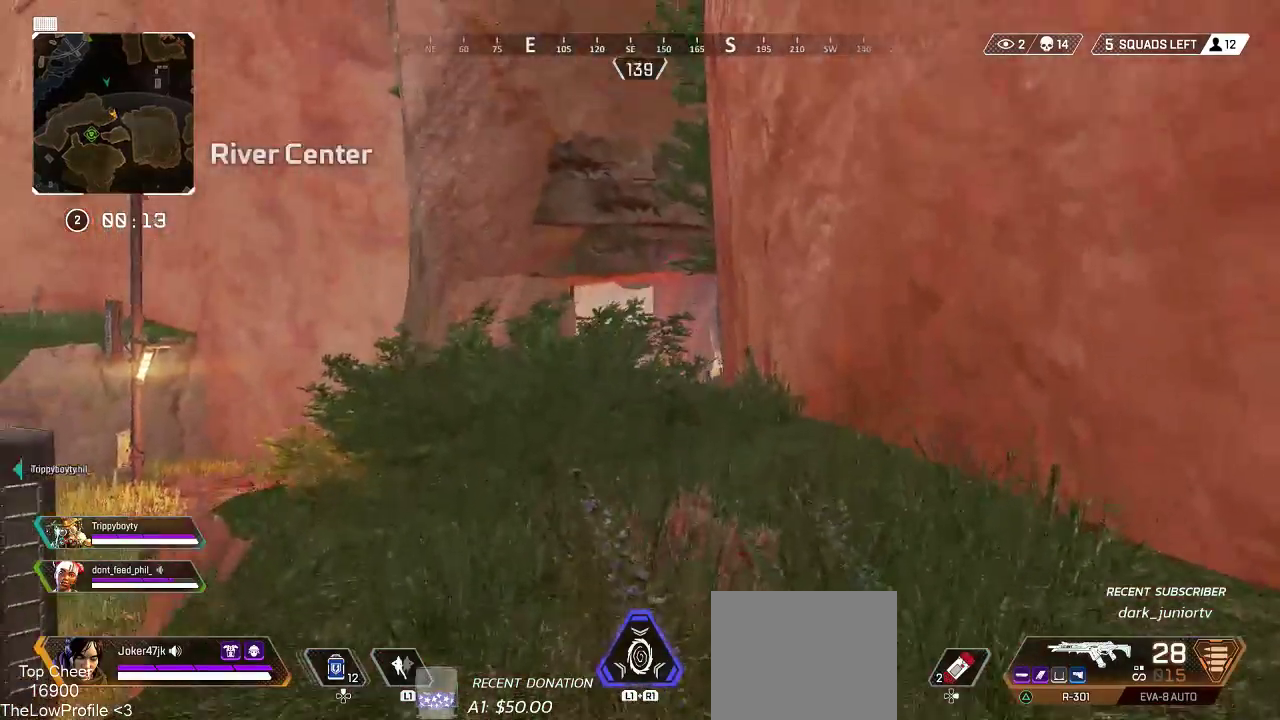
{"buttons": [], "left_stick": "down-right", "right_stick": "left", "events": [[100, "right_stick", "down"], [200, "right_stick", "down-left"], [350, "left_stick", "down-right"], [383, "right_stick", "left"]]}
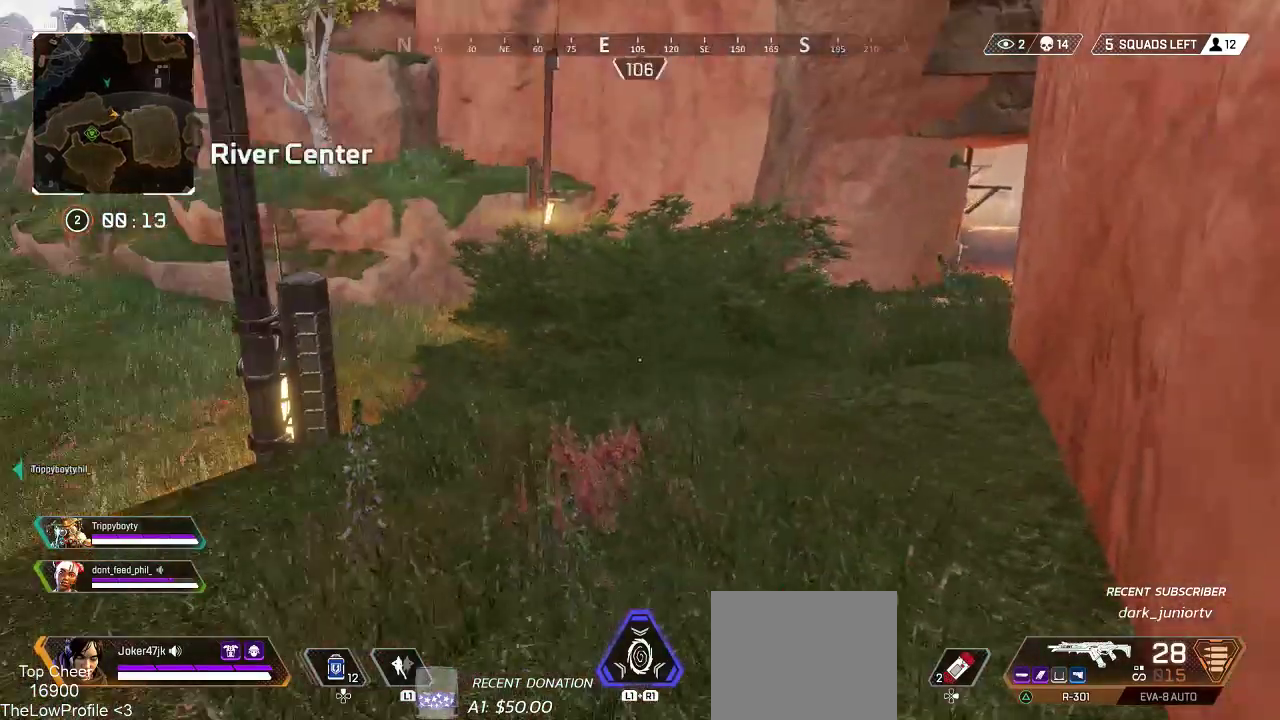
{"buttons": [], "left_stick": "up-left", "right_stick": "center", "events": [[83, "left_stick", "left"], [183, "left_stick", "up-left"], [217, "L3", "down"], [333, "L3", "up"], [333, "right_stick", "center"]]}
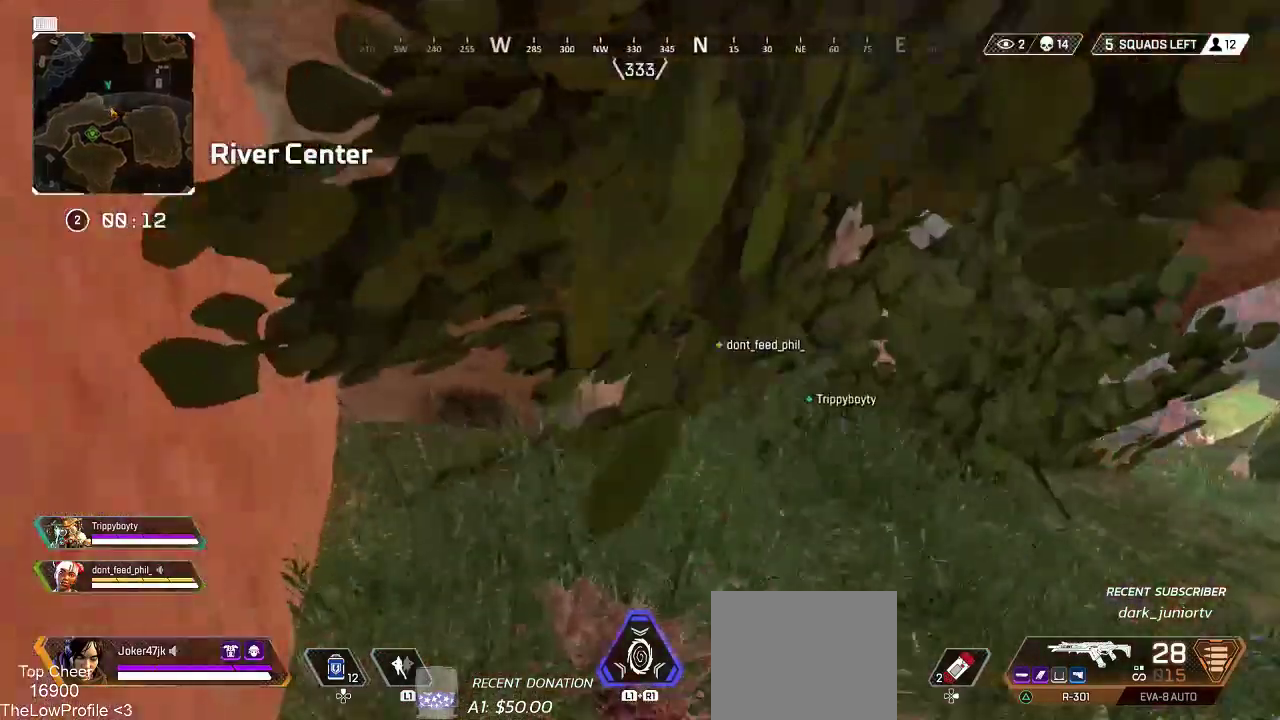
{"buttons": ["R3"], "left_stick": "left", "right_stick": "right", "events": [[167, "right_stick", "right"], [283, "left_stick", "left"], [383, "R3", "down"]]}
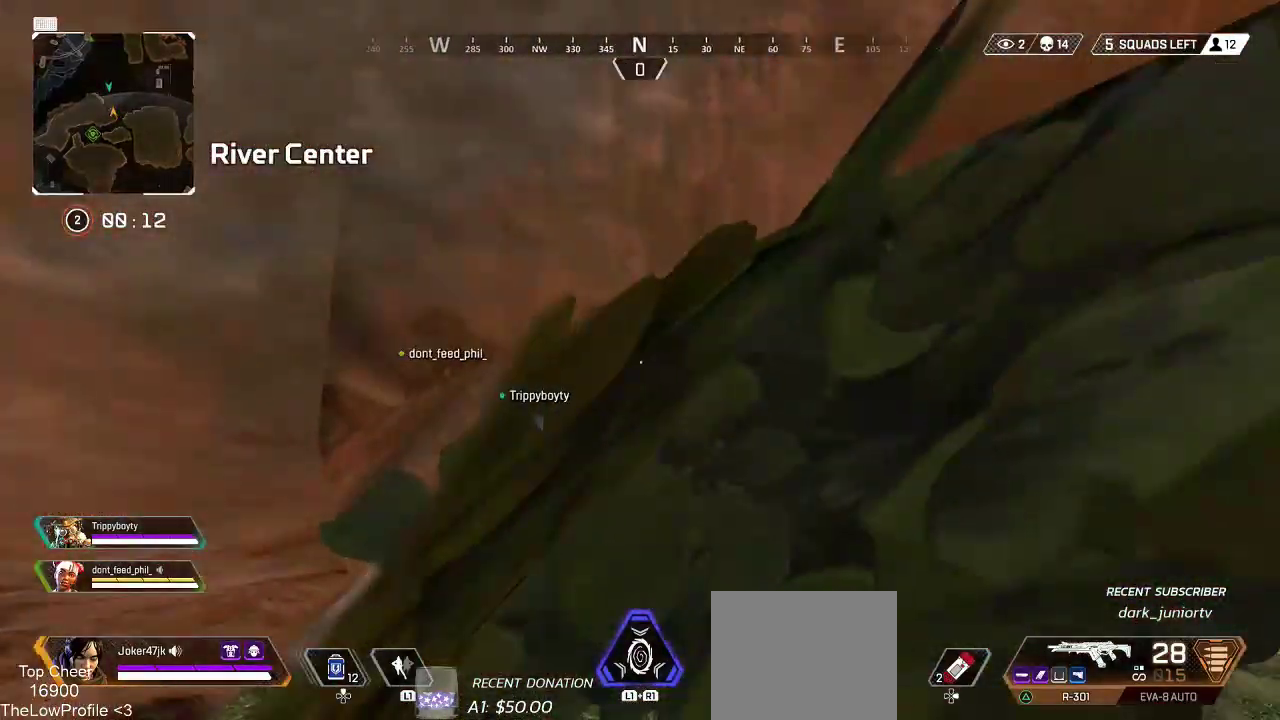
{"buttons": [], "left_stick": "center", "right_stick": "center", "events": [[17, "R3", "up"], [217, "left_stick", "down-left"], [433, "right_stick", "center"], [450, "left_stick", "center"]]}